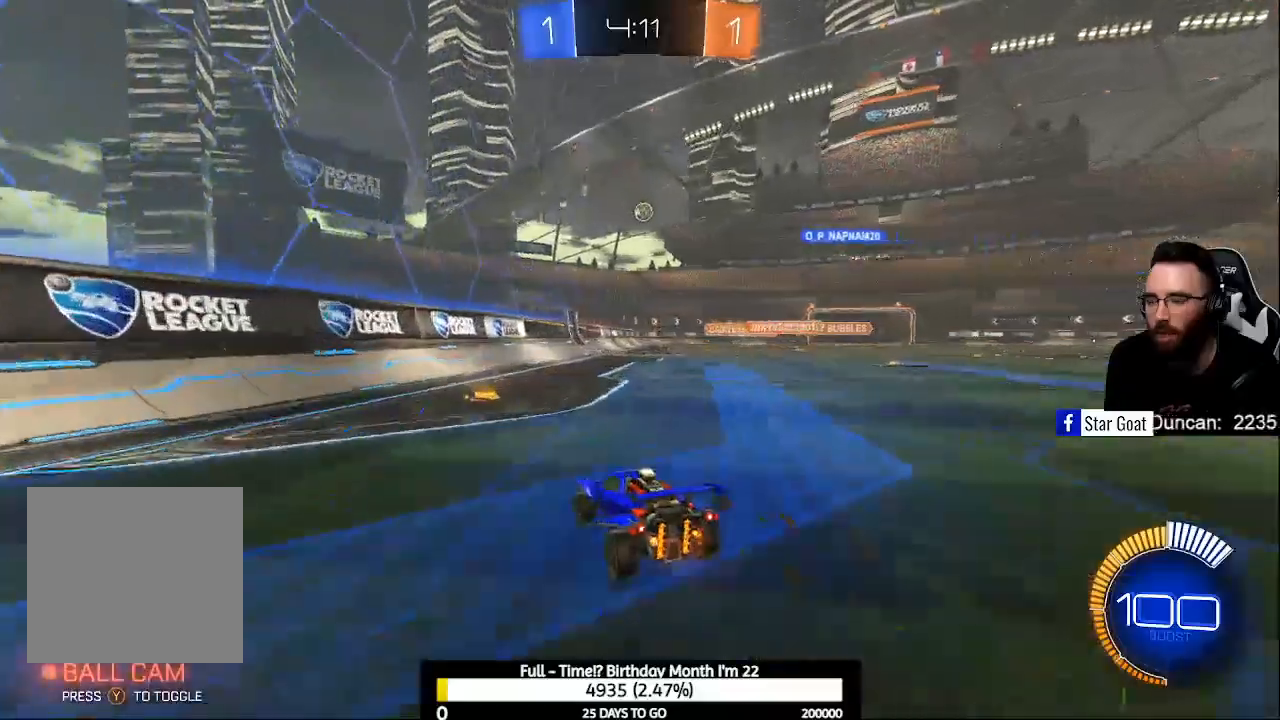
Gameplay with a controller (Xbox layout); each line is a JSON object with the inputs held at the frame after it. "events" lists button and stick changes between this image and that frame as [ms after this image, input, new state], when the widget could be followed in between.
{"buttons": ["R2"], "left_stick": "right", "right_stick": "center", "events": [[400, "left_stick", "right"]]}
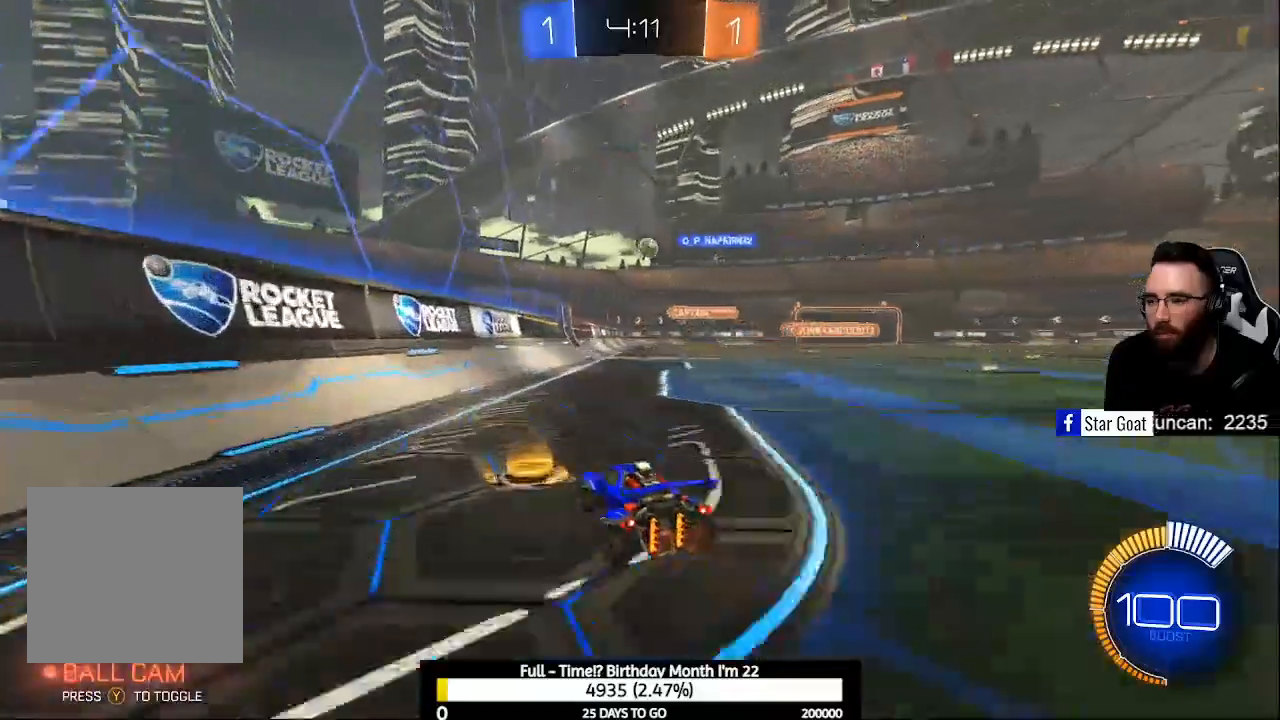
{"buttons": ["R2"], "left_stick": "down-right", "right_stick": "center", "events": [[33, "left_stick", "center"], [433, "left_stick", "down-right"]]}
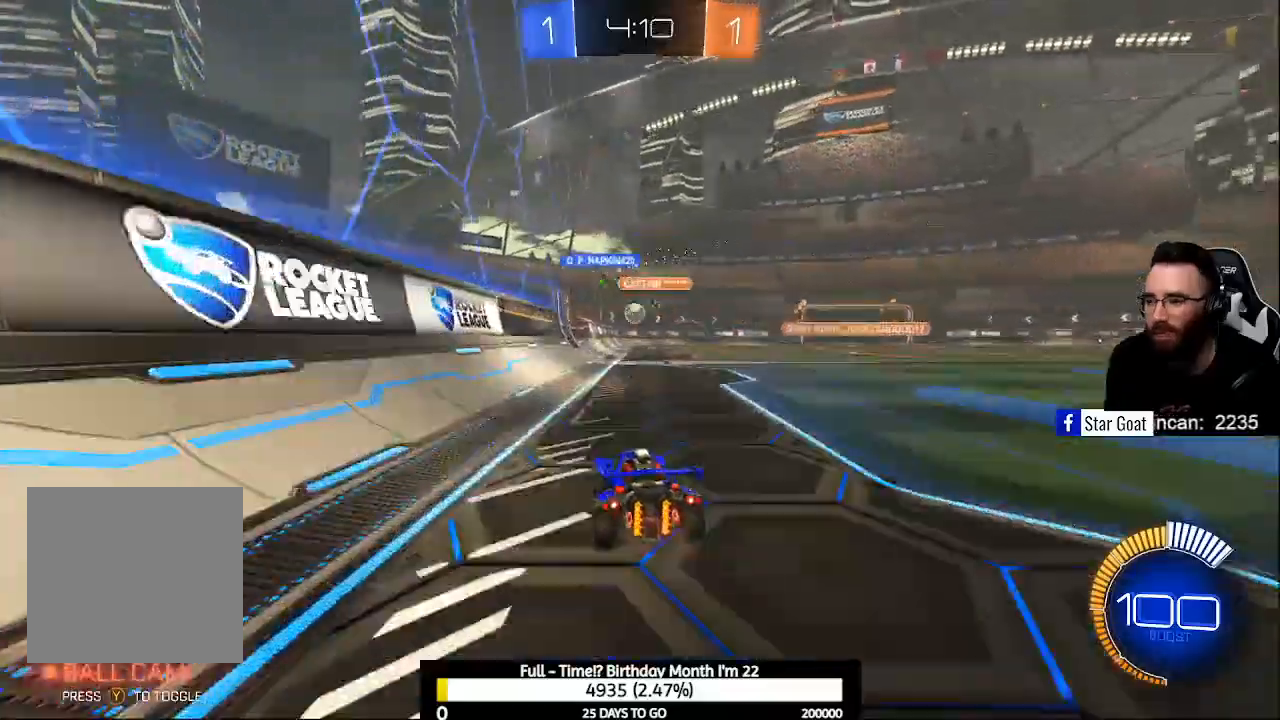
{"buttons": ["L2"], "left_stick": "center", "right_stick": "center", "events": [[33, "left_stick", "center"], [467, "R2", "up"], [500, "L2", "down"]]}
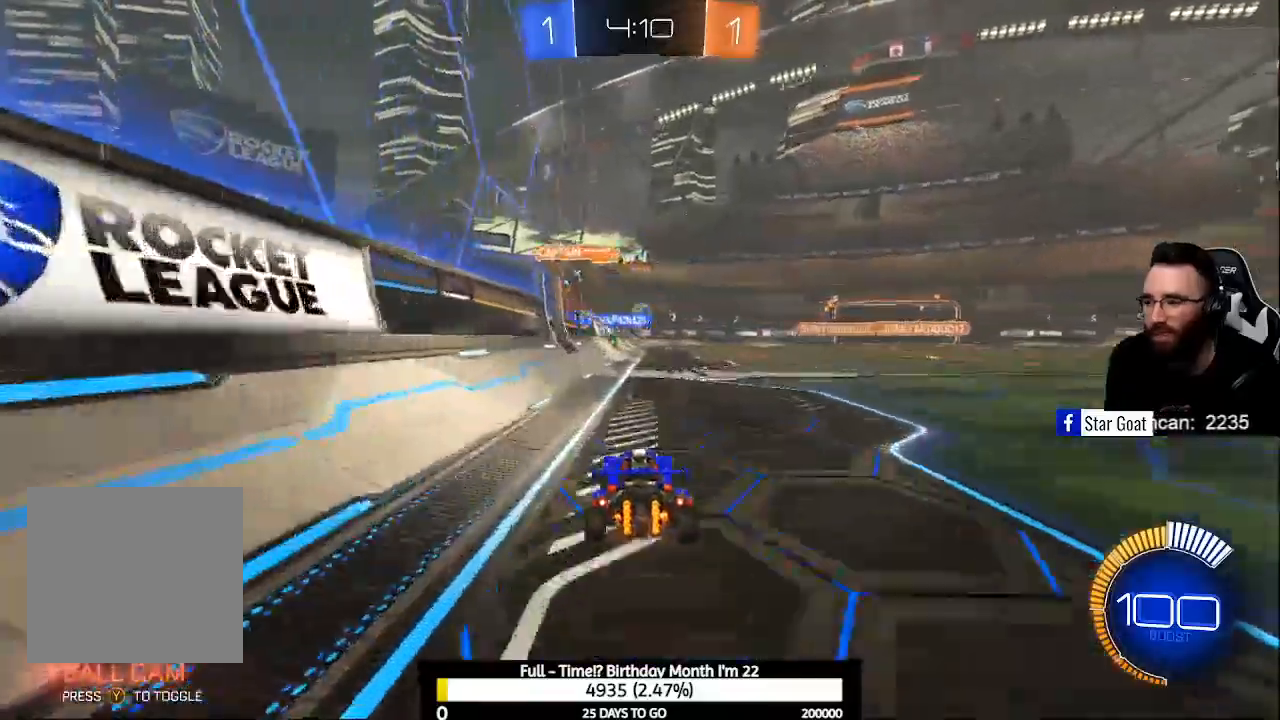
{"buttons": ["R2"], "left_stick": "left", "right_stick": "center", "events": [[100, "left_stick", "left"], [167, "R2", "down"], [233, "L2", "up"]]}
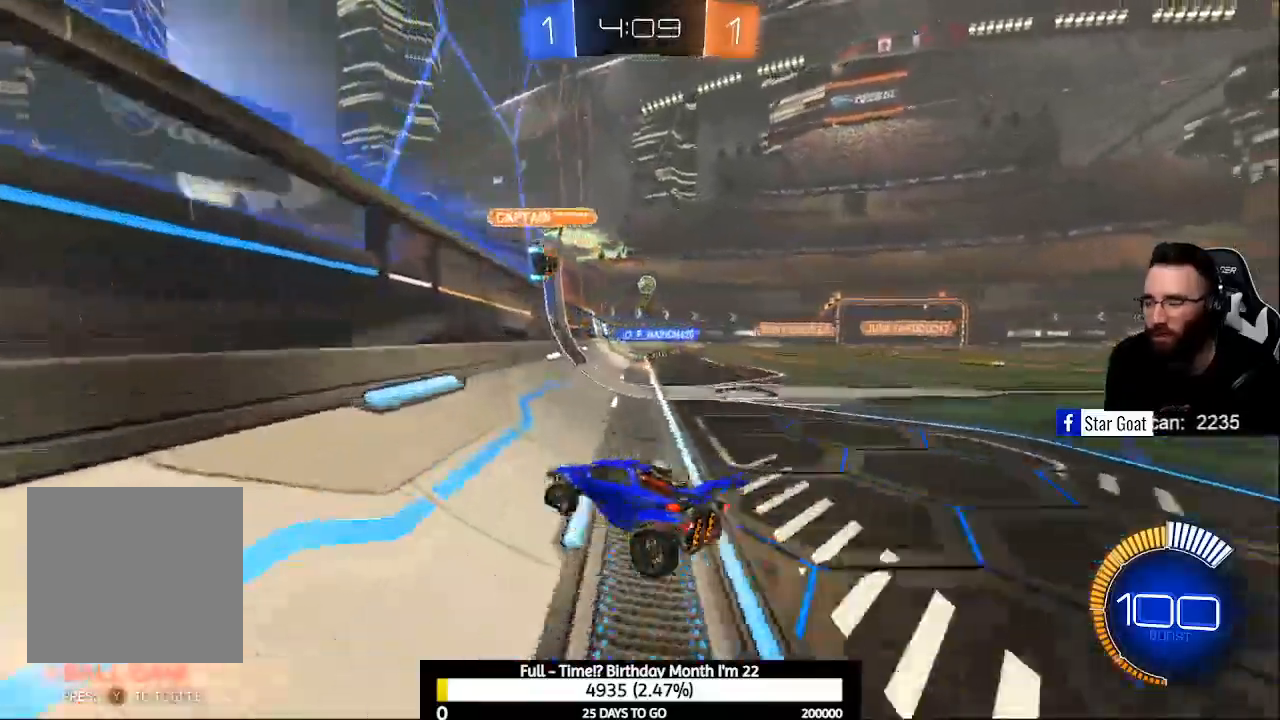
{"buttons": ["R2"], "left_stick": "right", "right_stick": "center", "events": [[33, "R2", "up"], [33, "left_stick", "center"], [200, "L2", "down"], [233, "R2", "down"], [267, "left_stick", "right"], [300, "L2", "up"]]}
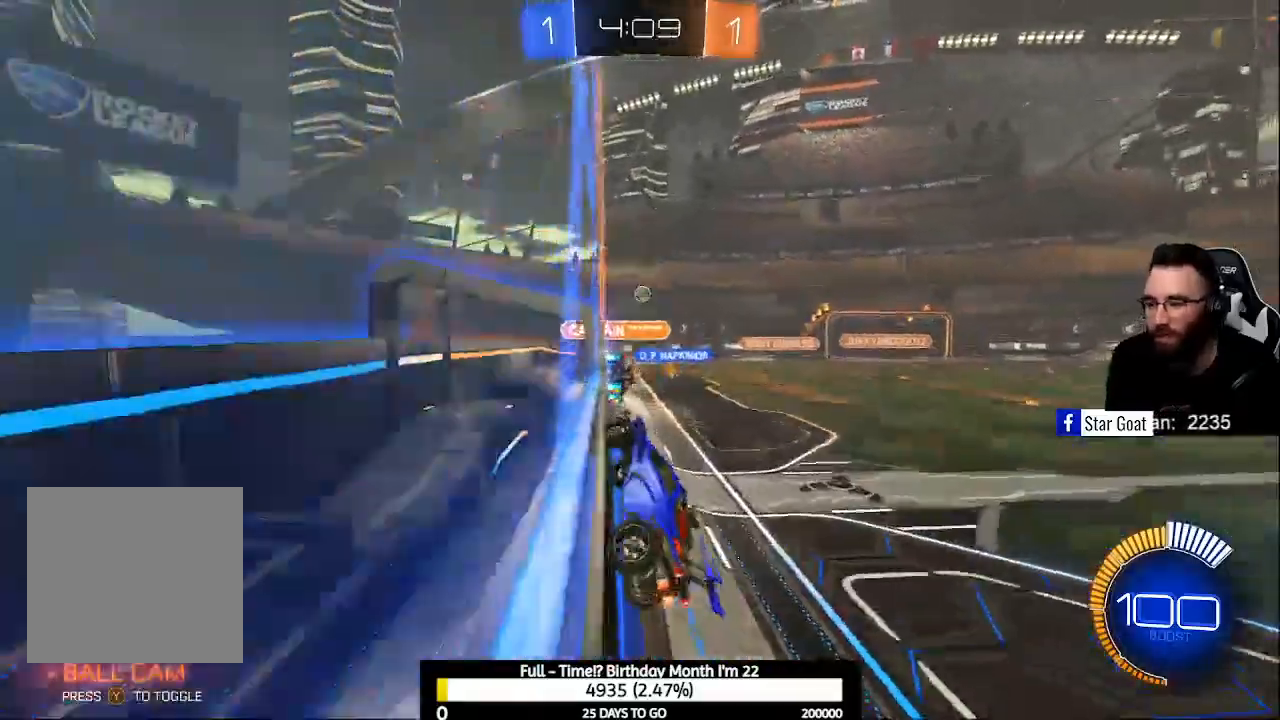
{"buttons": ["R2"], "left_stick": "right", "right_stick": "center", "events": []}
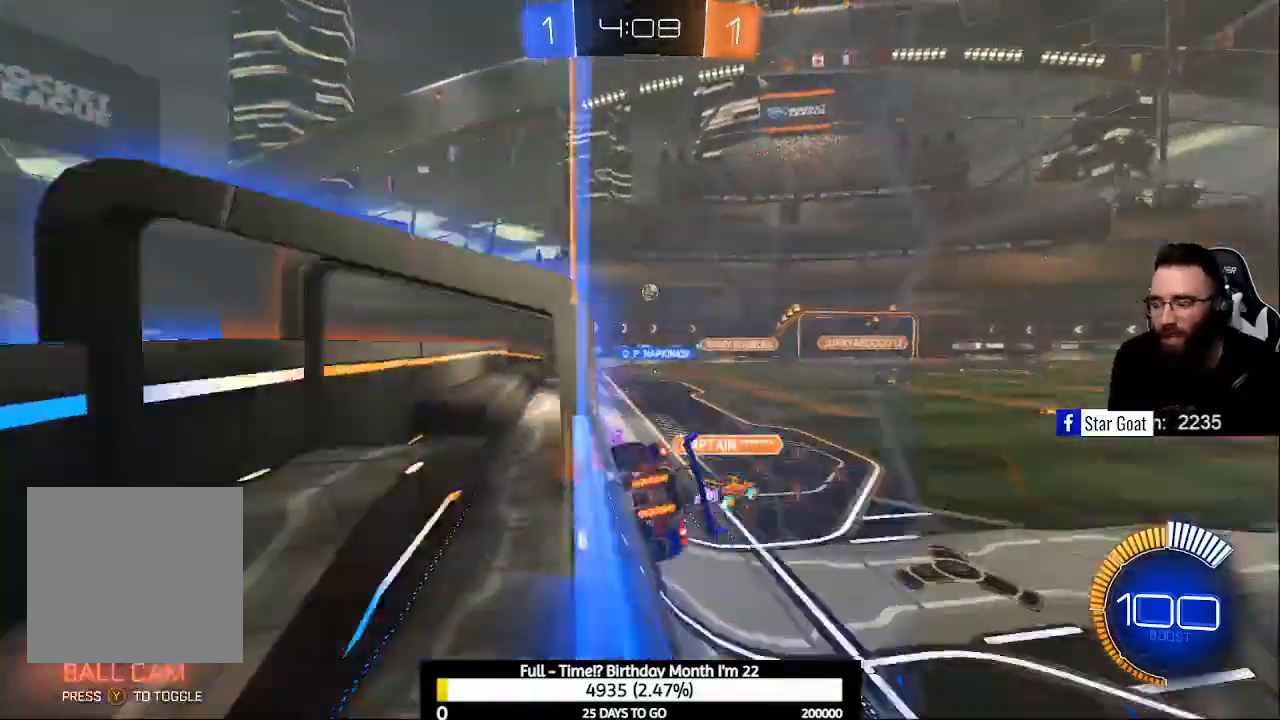
{"buttons": [], "left_stick": "center", "right_stick": "center", "events": [[300, "left_stick", "center"], [467, "R2", "up"]]}
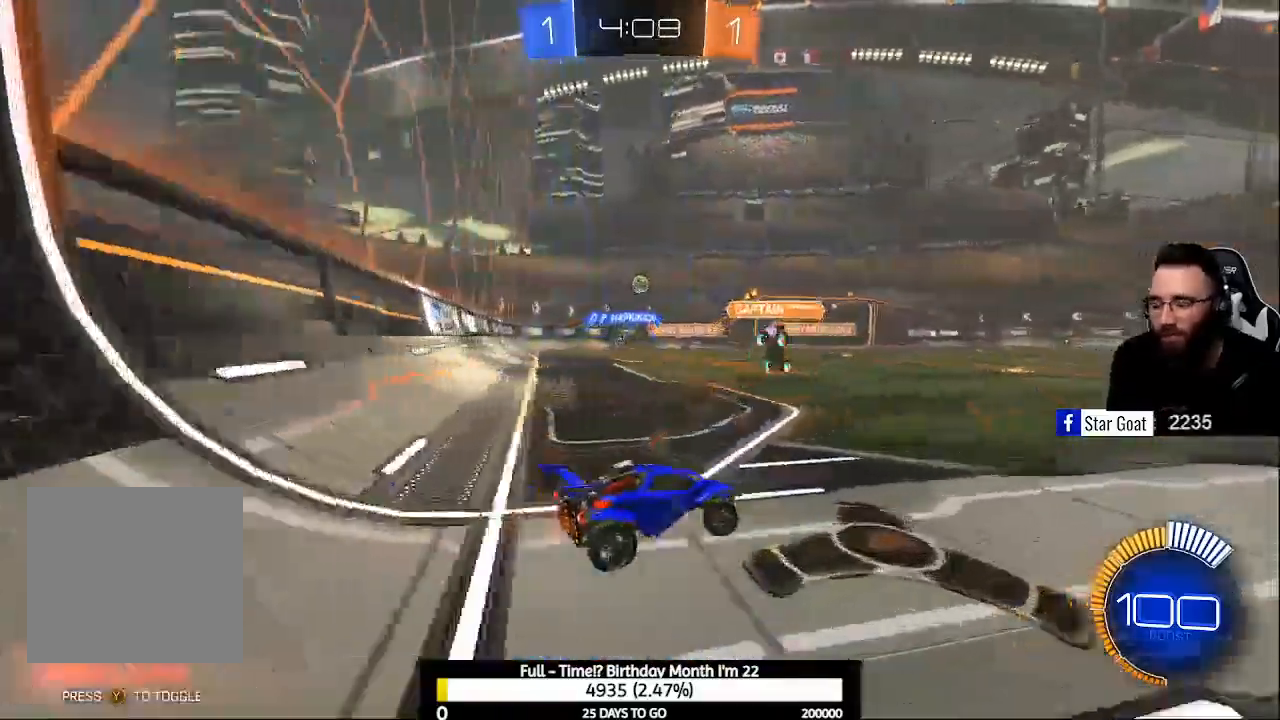
{"buttons": ["R2"], "left_stick": "center", "right_stick": "center", "events": [[233, "left_stick", "left"], [300, "R2", "down"], [433, "left_stick", "center"]]}
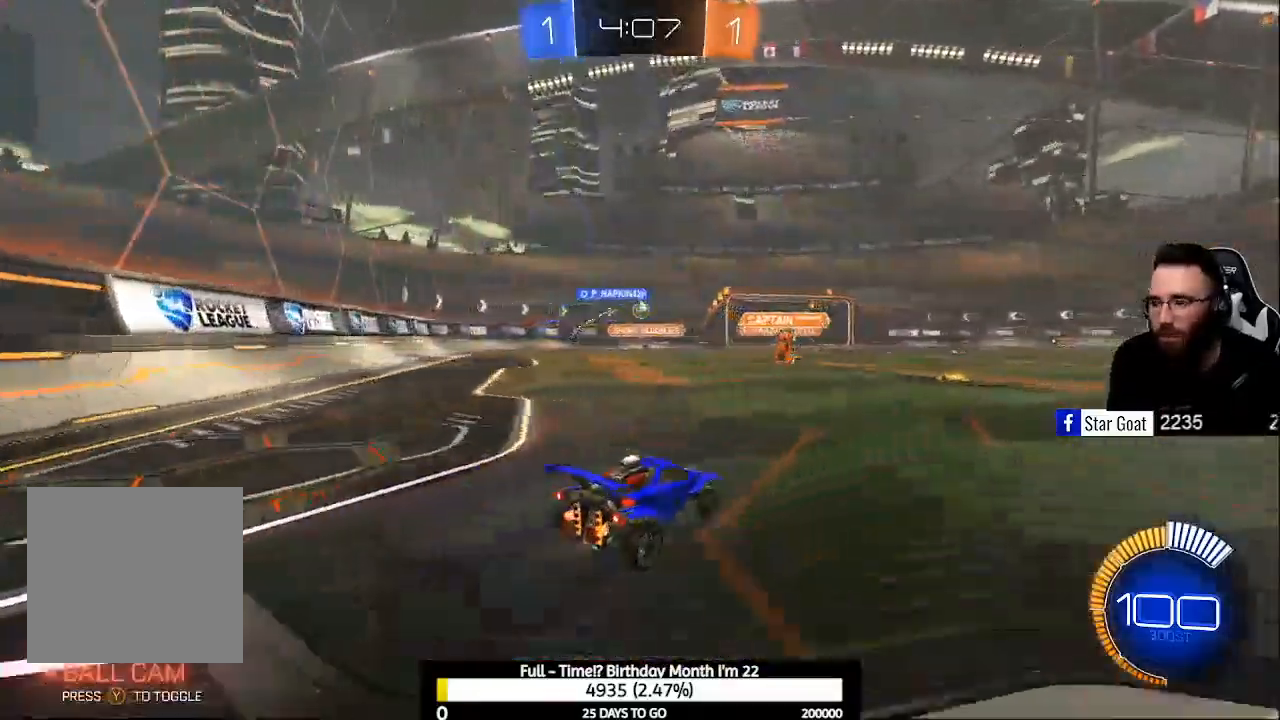
{"buttons": ["R2"], "left_stick": "left", "right_stick": "center", "events": [[167, "R2", "up"], [333, "left_stick", "left"], [467, "R2", "down"]]}
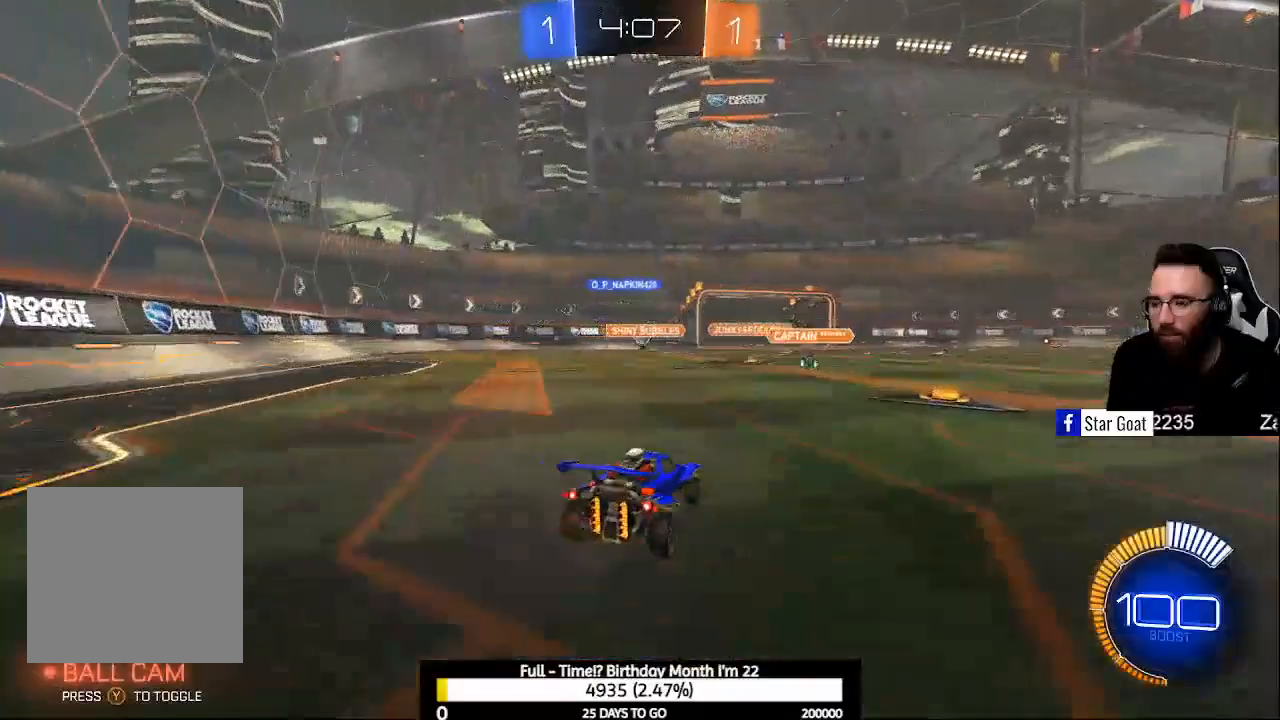
{"buttons": [], "left_stick": "center", "right_stick": "center", "events": [[33, "left_stick", "center"], [200, "R2", "up"]]}
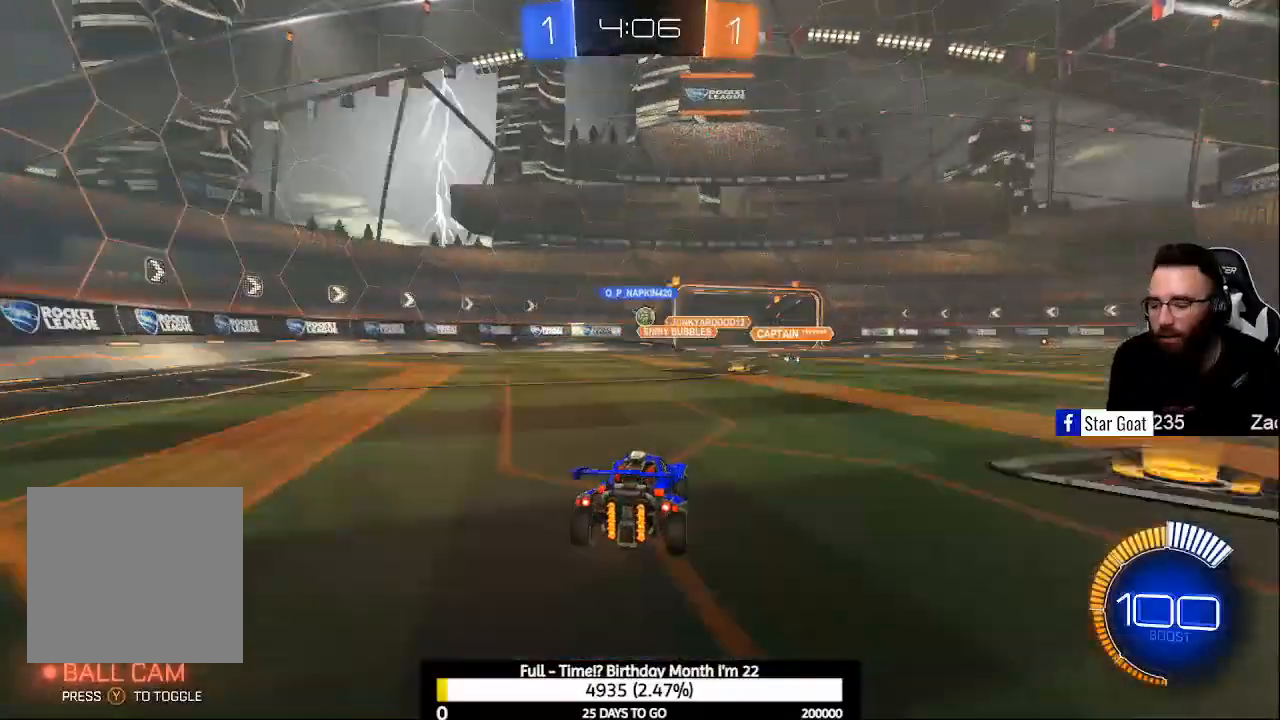
{"buttons": ["R2"], "left_stick": "center", "right_stick": "center", "events": [[33, "L2", "down"], [200, "L2", "up"], [233, "R2", "down"]]}
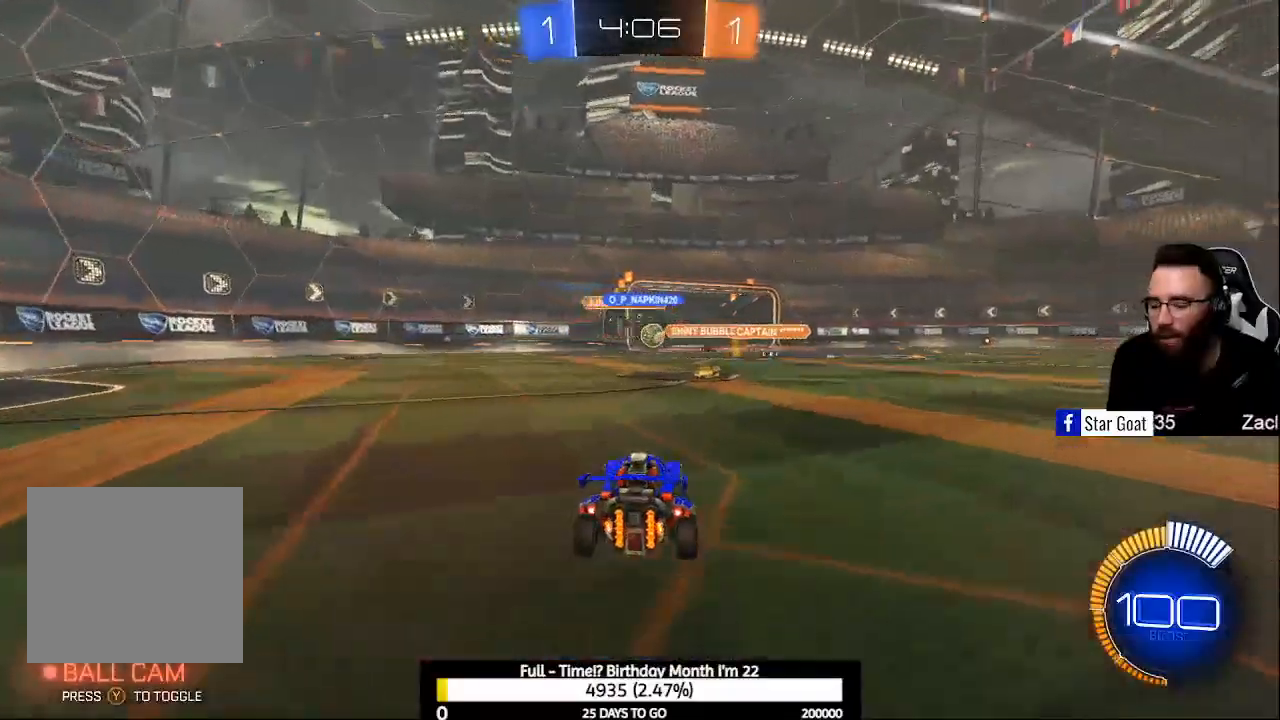
{"buttons": ["B", "R2"], "left_stick": "right", "right_stick": "center", "events": [[33, "R2", "up"], [233, "R2", "down"], [300, "left_stick", "right"], [400, "B", "down"]]}
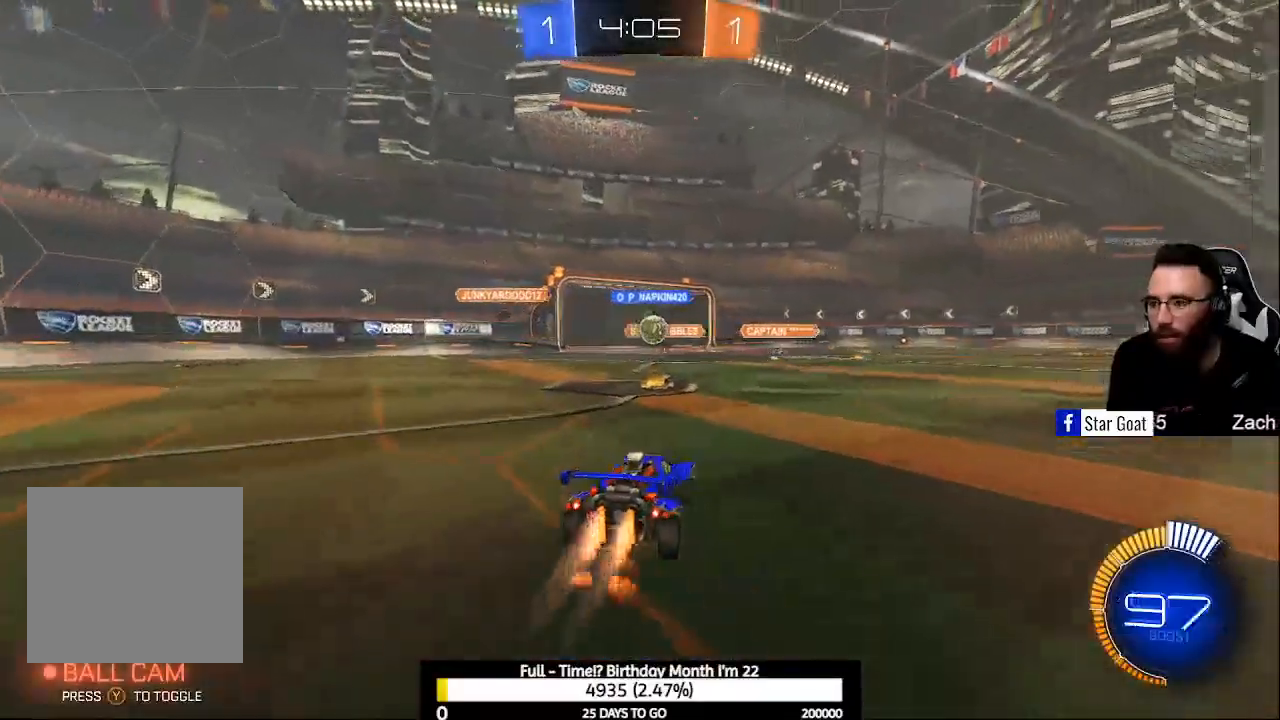
{"buttons": ["B", "R2"], "left_stick": "center", "right_stick": "center", "events": [[133, "left_stick", "center"]]}
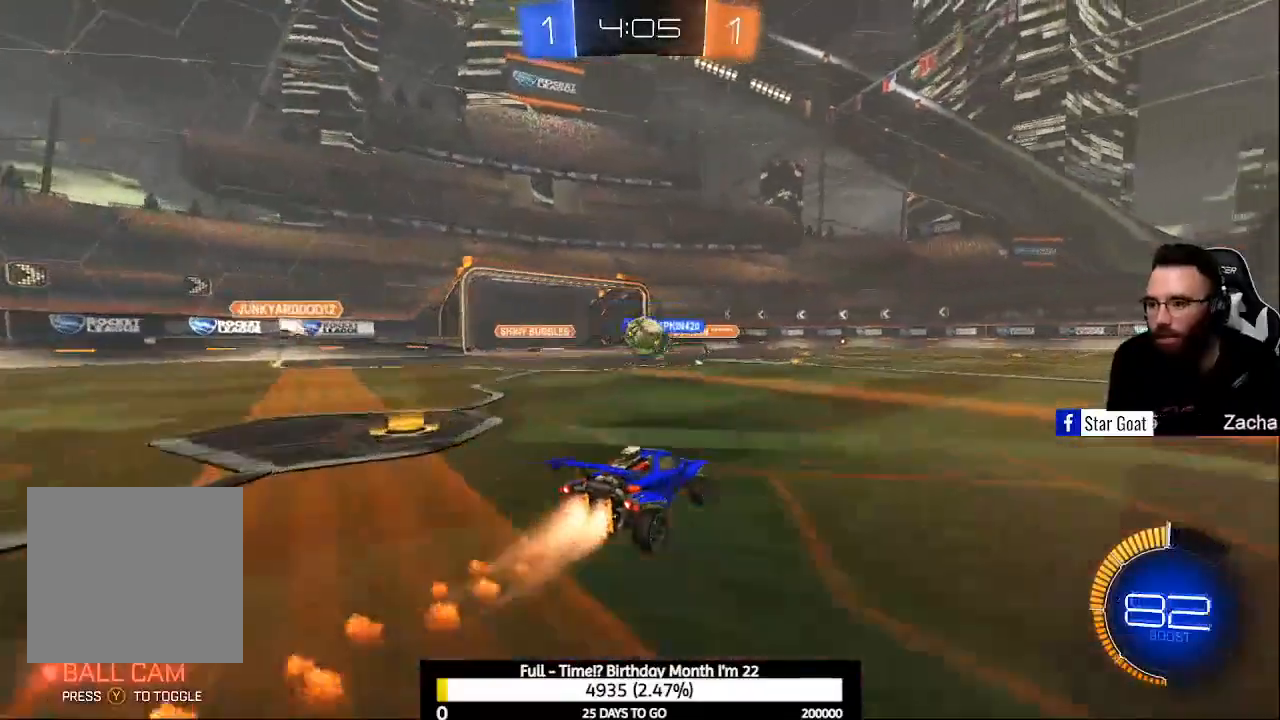
{"buttons": ["R2"], "left_stick": "center", "right_stick": "center", "events": [[300, "B", "up"]]}
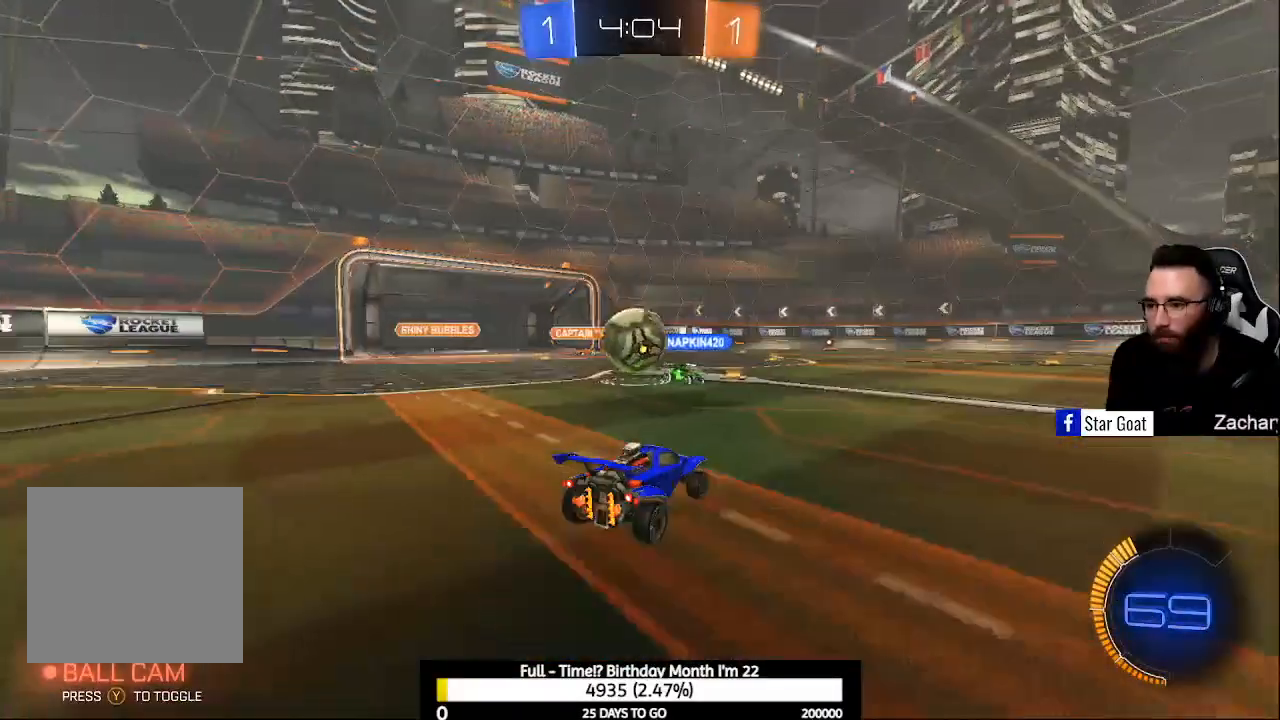
{"buttons": ["L2"], "left_stick": "down-left", "right_stick": "center", "events": [[167, "R2", "up"], [200, "left_stick", "left"], [267, "left_stick", "down-left"], [333, "L2", "down"]]}
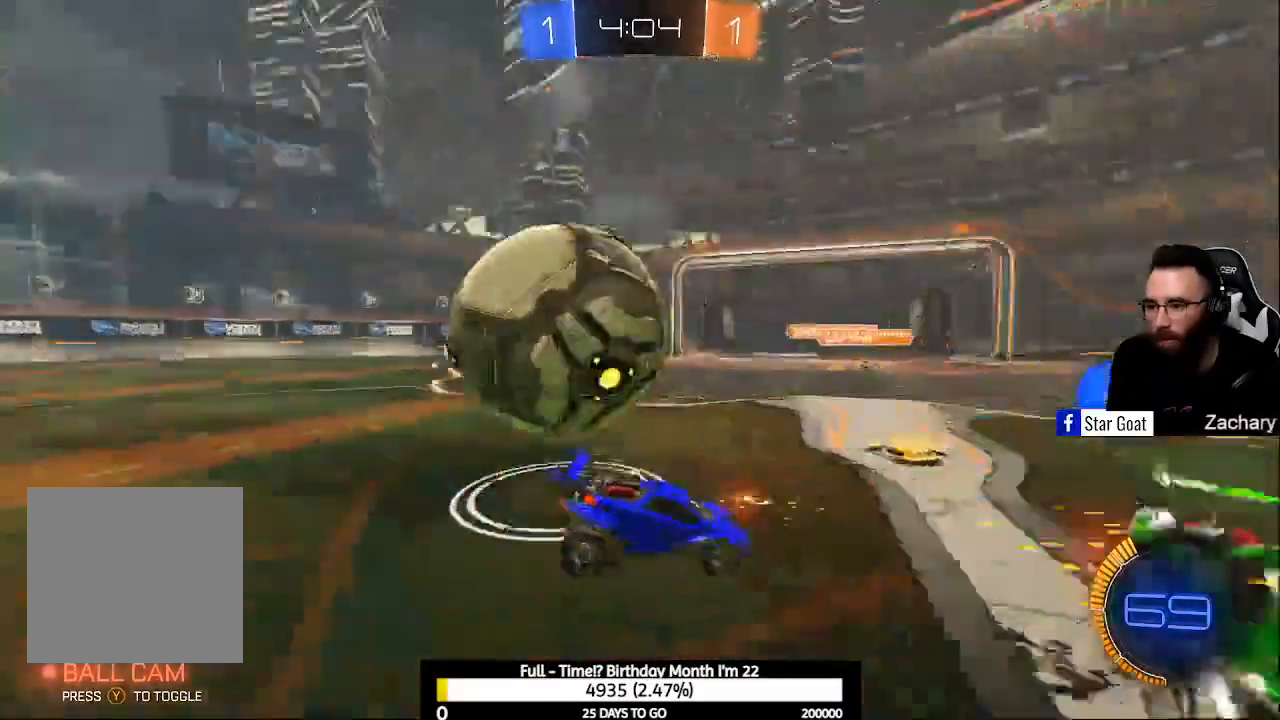
{"buttons": ["L2"], "left_stick": "center", "right_stick": "center", "events": [[233, "left_stick", "center"]]}
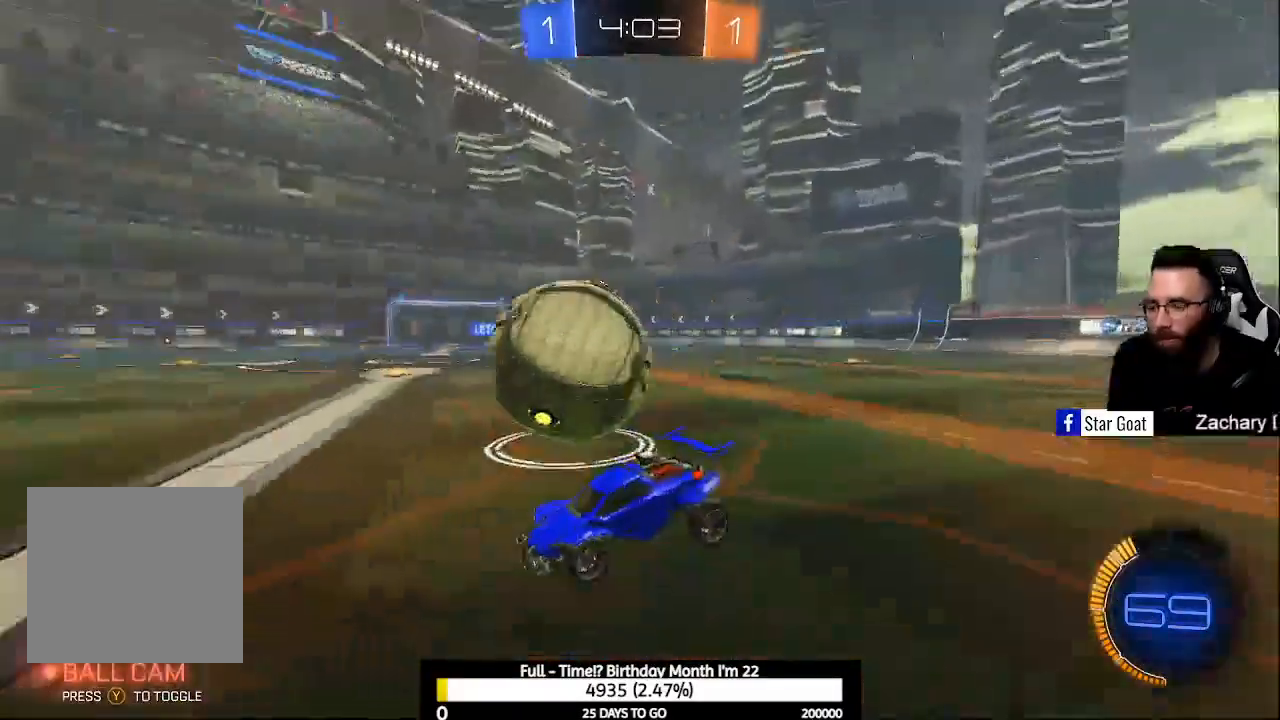
{"buttons": ["A", "L2"], "left_stick": "down", "right_stick": "center", "events": [[500, "A", "down"], [500, "left_stick", "down"]]}
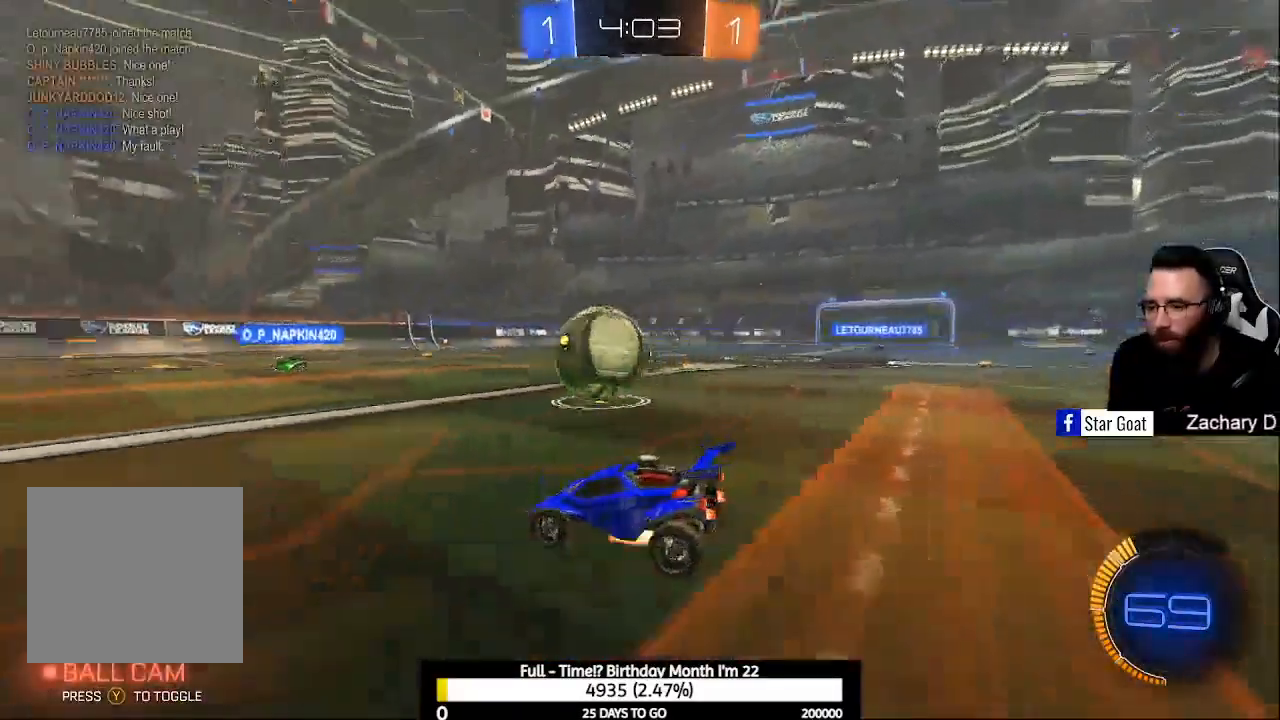
{"buttons": ["R2"], "left_stick": "up-left", "right_stick": "center", "events": [[100, "A", "up"], [167, "A", "down"], [267, "R2", "down"], [333, "A", "up"], [400, "L2", "up"], [400, "left_stick", "center"], [500, "left_stick", "up-left"]]}
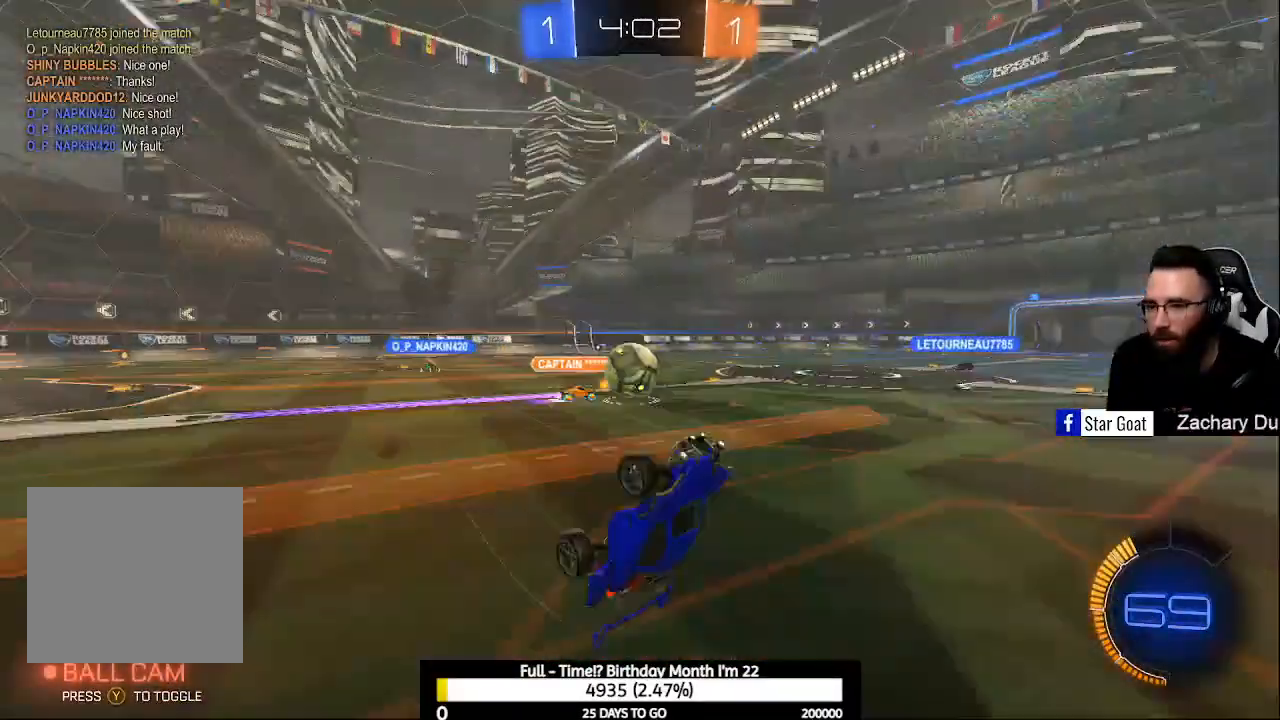
{"buttons": ["L1", "R2"], "left_stick": "up-left", "right_stick": "center", "events": [[33, "L1", "down"]]}
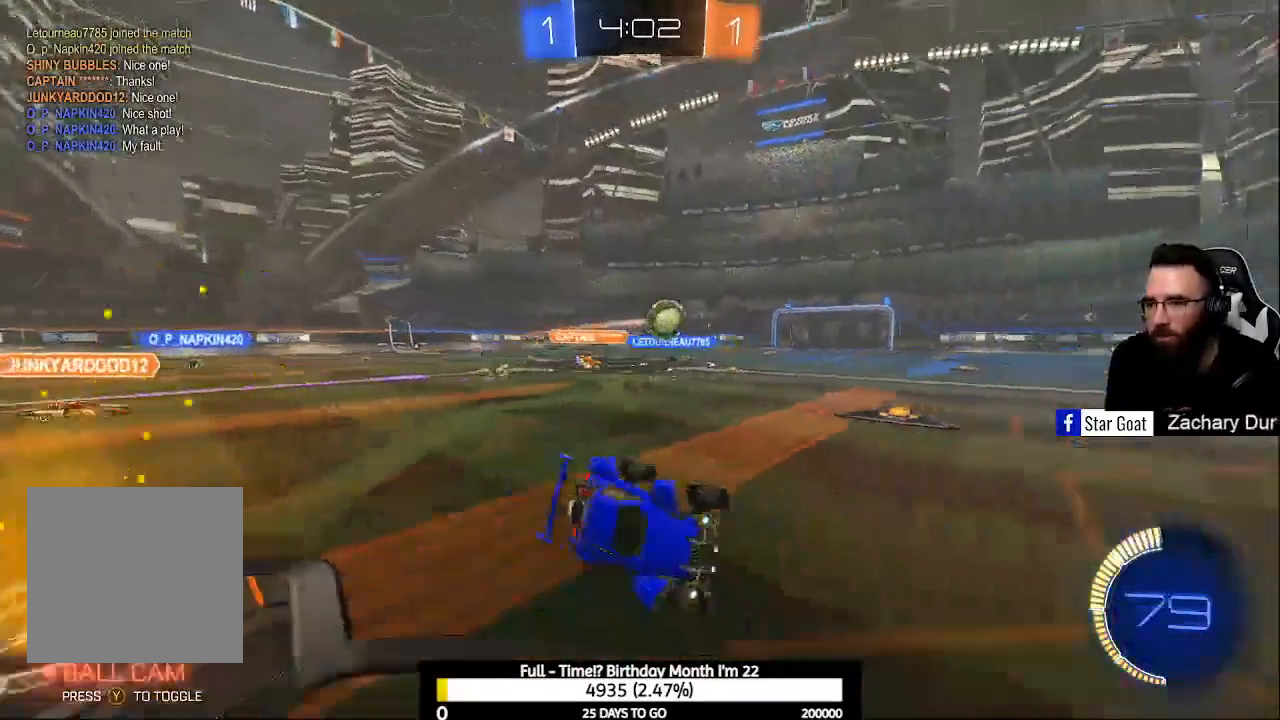
{"buttons": ["R2"], "left_stick": "center", "right_stick": "center", "events": [[133, "L1", "up"], [167, "Y", "down"], [267, "Y", "up"], [267, "left_stick", "center"]]}
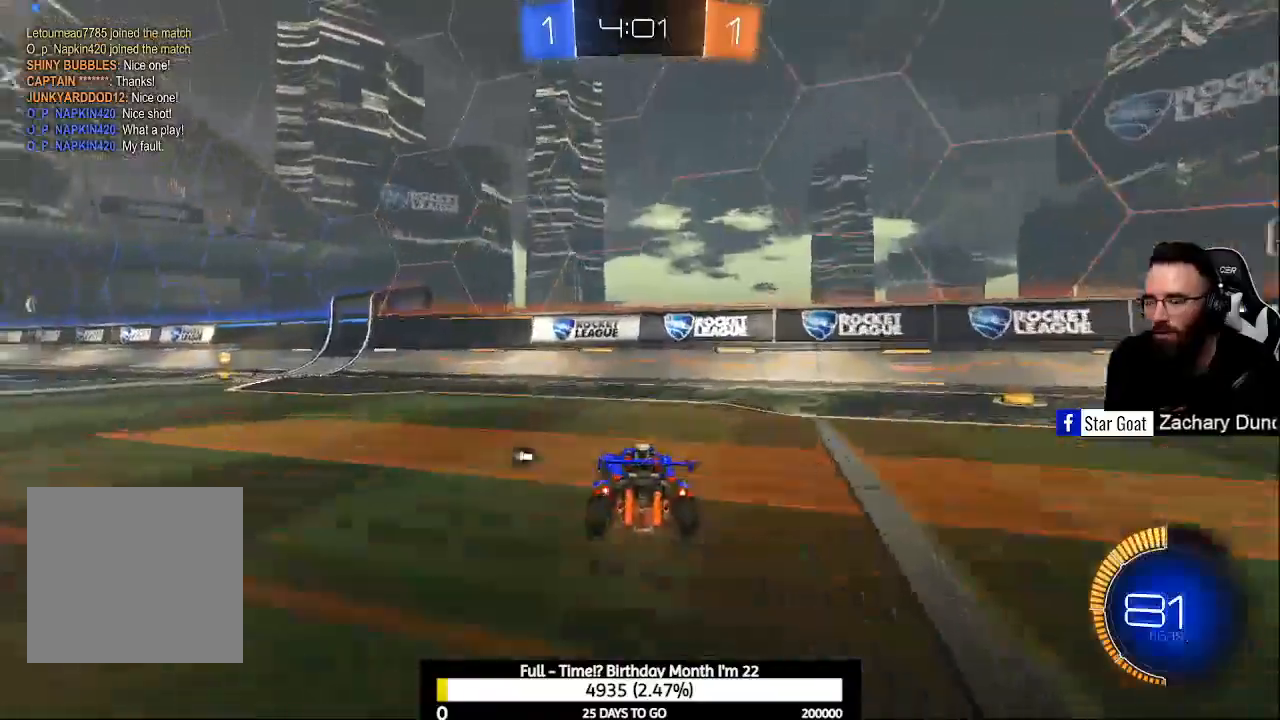
{"buttons": ["X", "R2"], "left_stick": "left", "right_stick": "center"}
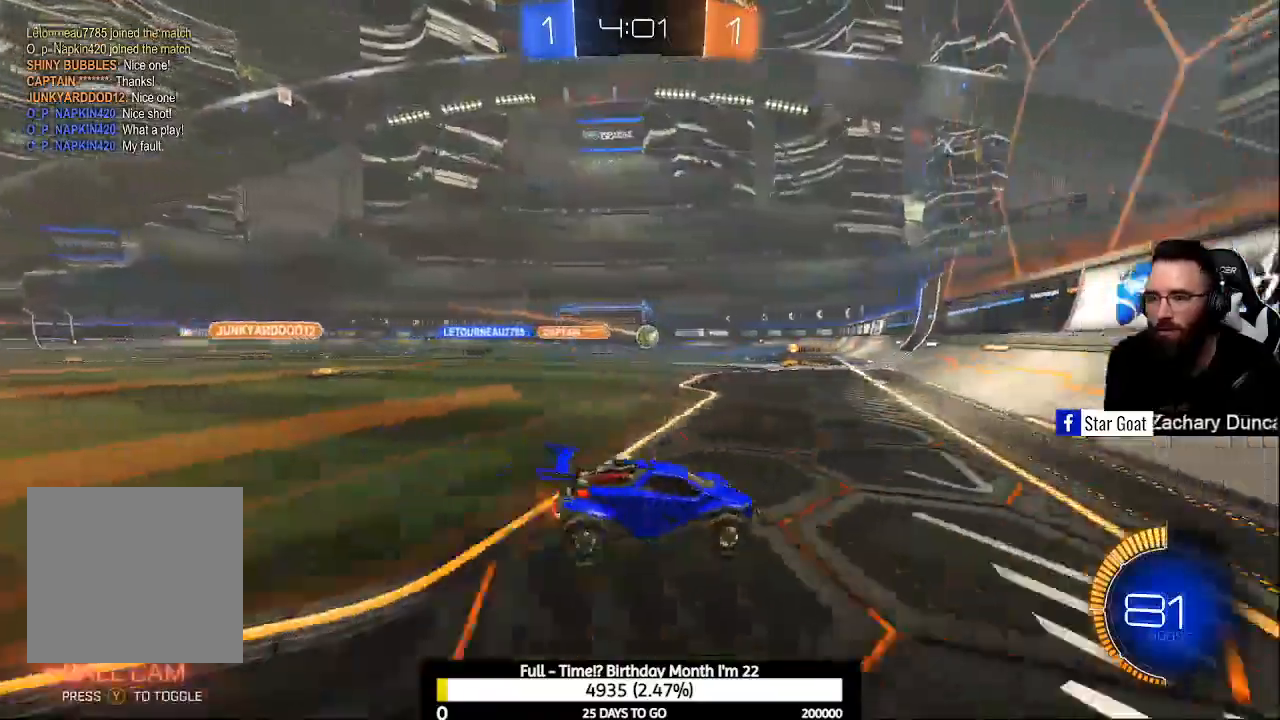
{"buttons": ["R2"], "left_stick": "left", "right_stick": "center", "events": [[67, "X", "up"]]}
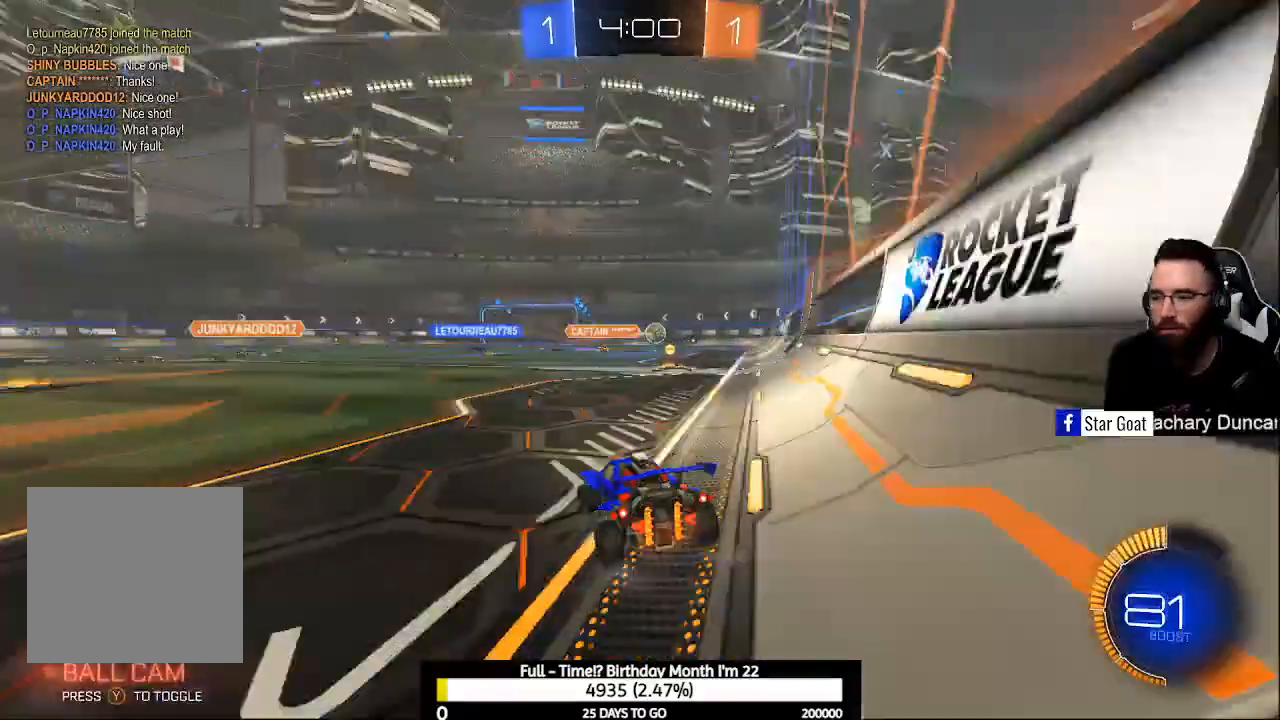
{"buttons": ["R2"], "left_stick": "center", "right_stick": "center", "events": [[33, "Y", "down"], [100, "Y", "up"], [133, "left_stick", "center"]]}
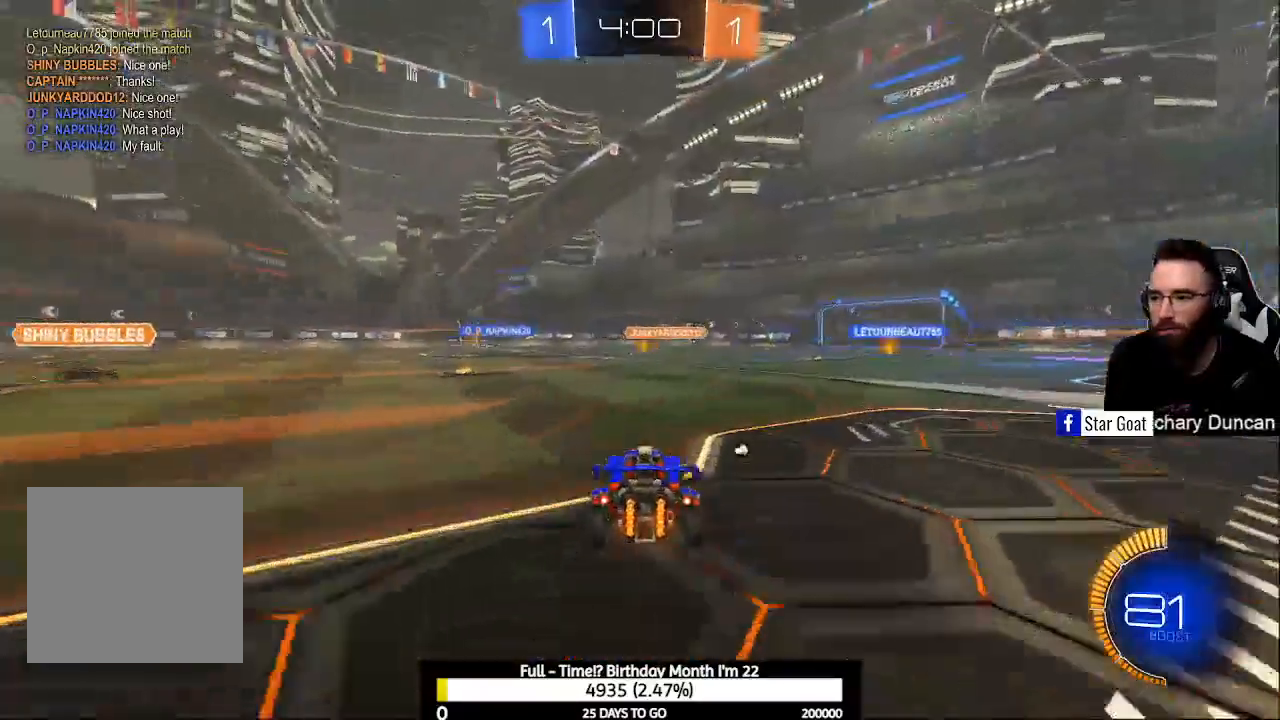
{"buttons": ["R2"], "left_stick": "center", "right_stick": "center", "events": [[100, "left_stick", "up-left"], [167, "A", "down"], [233, "A", "up"], [333, "A", "down"], [500, "A", "up"], [500, "left_stick", "center"]]}
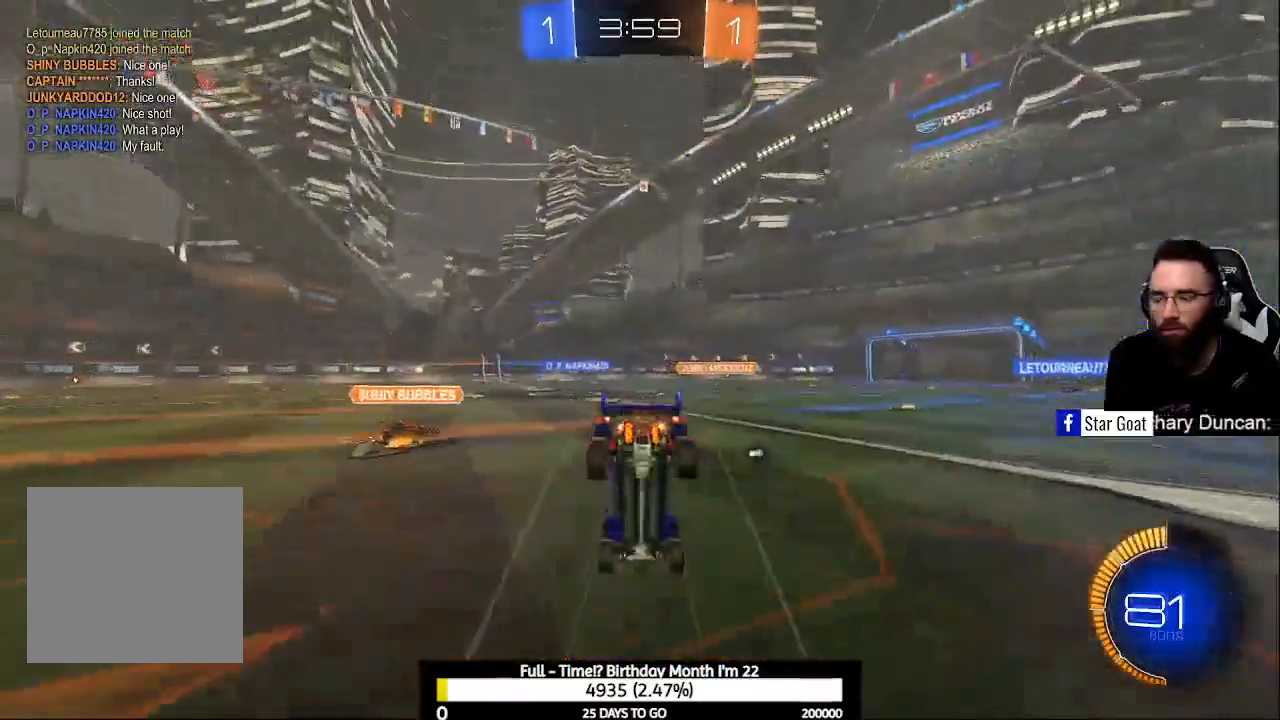
{"buttons": ["R2"], "left_stick": "center", "right_stick": "center", "events": [[100, "R2", "up"], [400, "R2", "down"]]}
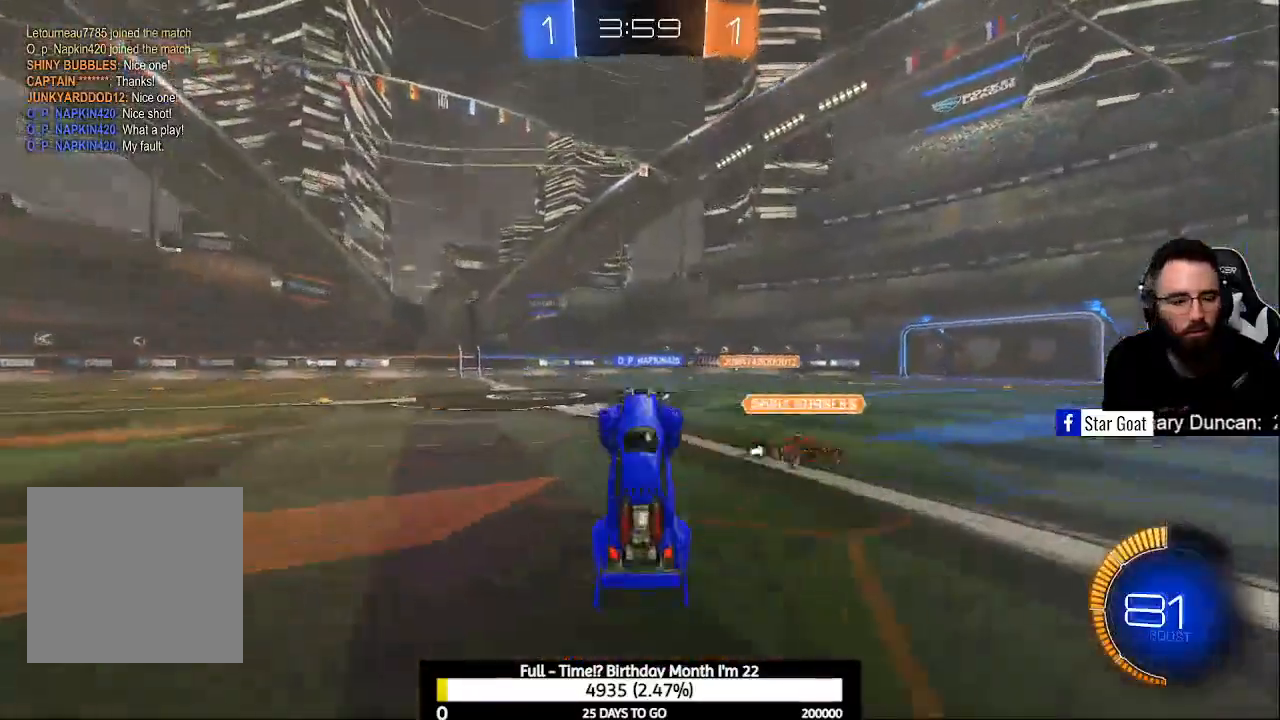
{"buttons": ["R2"], "left_stick": "left", "right_stick": "center", "events": [[33, "left_stick", "right"], [100, "left_stick", "center"], [433, "left_stick", "left"]]}
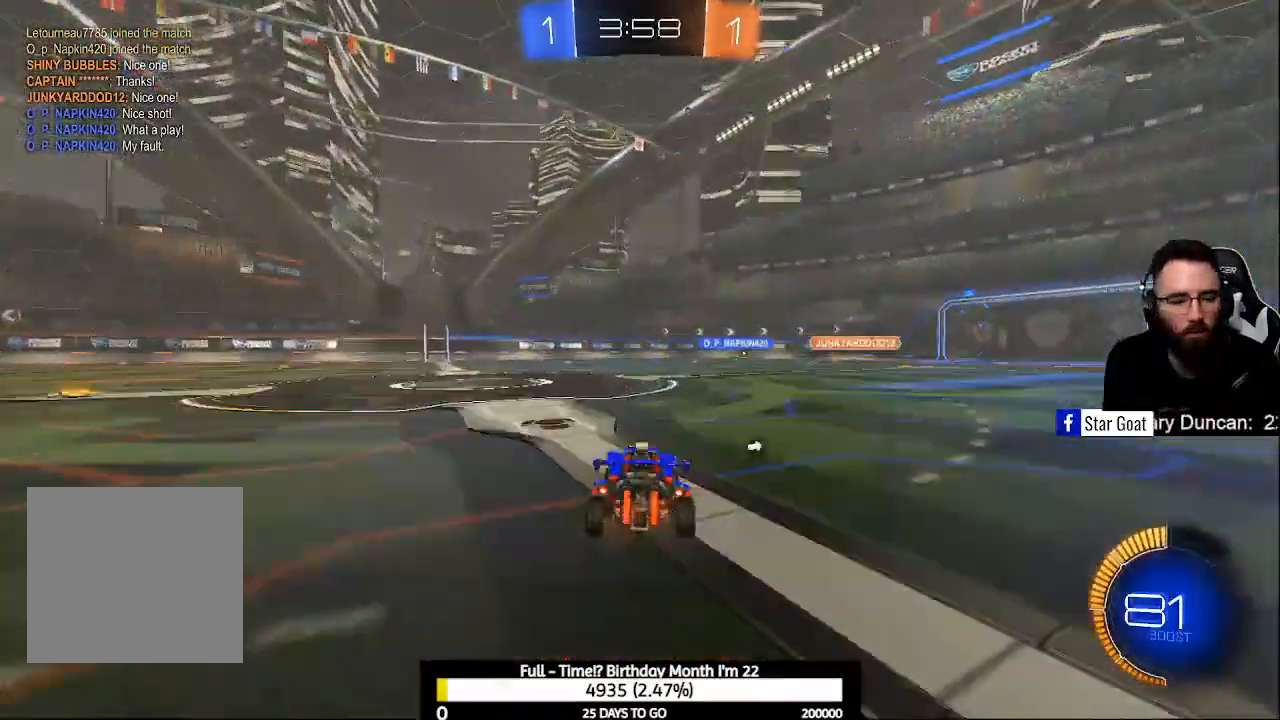
{"buttons": ["R2"], "left_stick": "up-right", "right_stick": "center", "events": [[67, "A", "down"], [100, "left_stick", "up-right"], [133, "A", "up"], [233, "A", "down"], [467, "A", "up"]]}
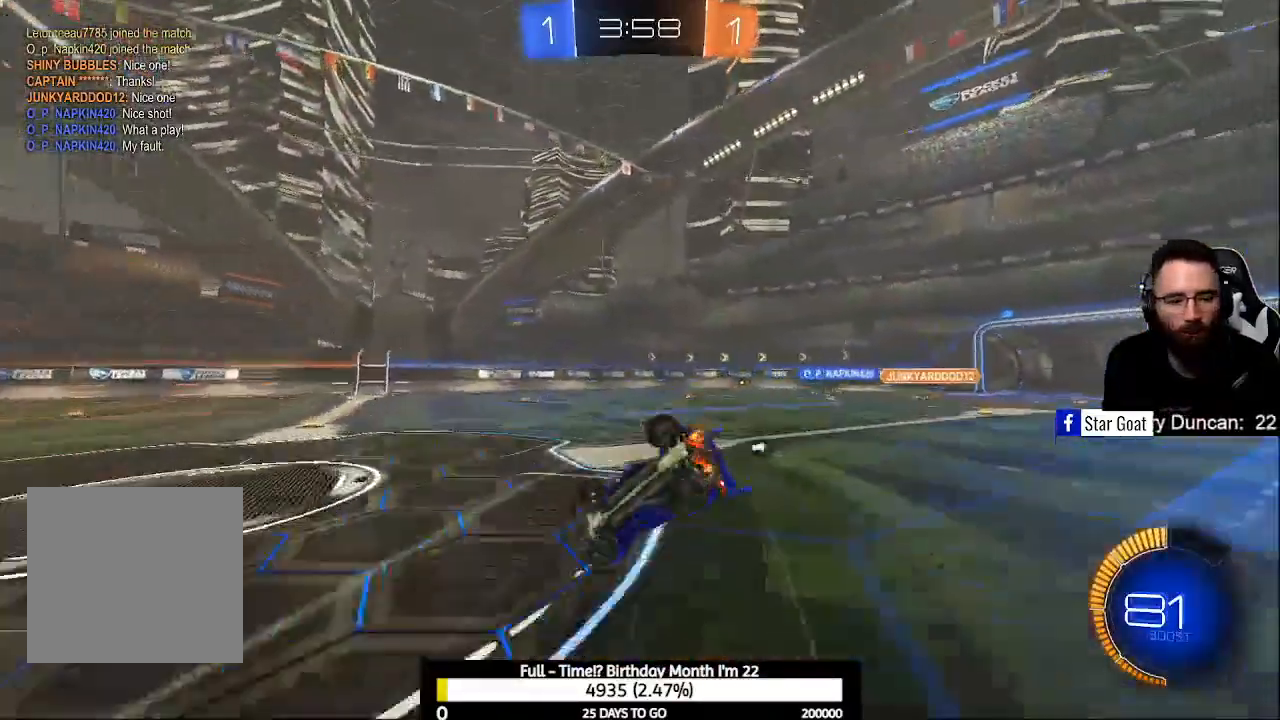
{"buttons": [], "left_stick": "right", "right_stick": "center", "events": [[33, "R2", "up"], [33, "left_stick", "center"], [300, "R1", "down"], [367, "left_stick", "right"], [400, "R1", "up"]]}